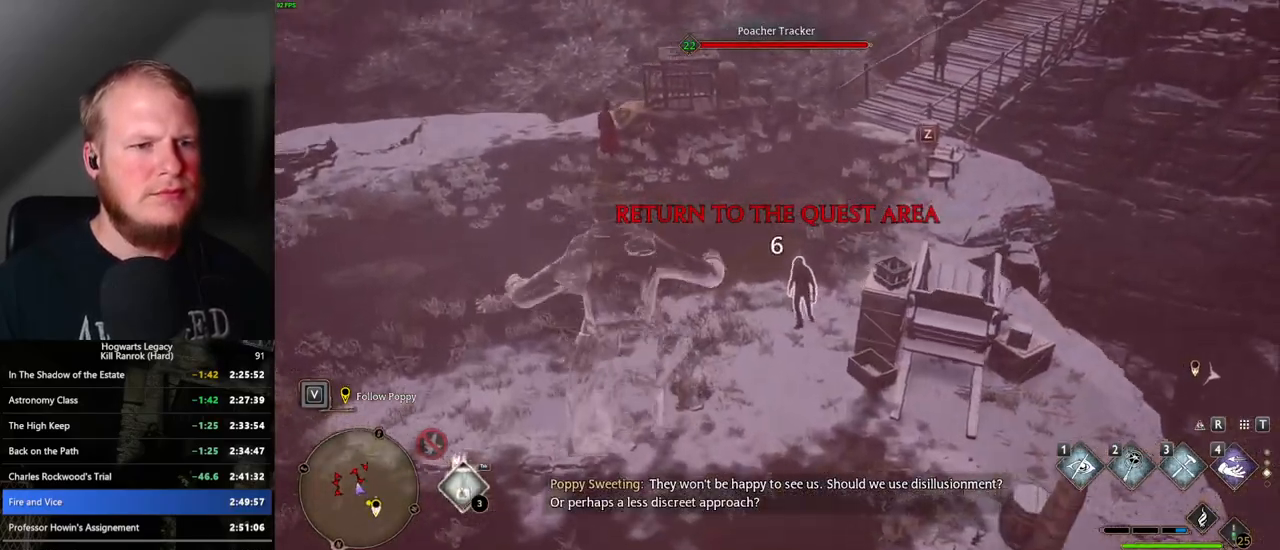
Gameplay with keyboard and mouse; each line is a JSON object with the keys and mouse buttons held at the frame after it. "events" lists presses ("down") and releases ("up") of ".", "/", "0", "1", "2", "3", "4", "5", "6", "7", "8", "9", "a", "alt_l", "alt_r", "b", "backslash", "backspace", "c", "caps_lock", "comma", "ctrl_l", "ctrl_r", "d", "e", "equals", "escape", "f", "f1", "f10", "f11", "f12", "f2", "f3", "f4", "f5", "f6", "f7", "f8", "f9", "g", "h", "i", "j", "k", "l", "lbracket", "m", "minus", "n", "o", "p", "q", "quote", "r", "rbracket", "return", "s", "semicolon", "shift_l", "shift_r", "space", "super", "t", "tab", "tilde", "u", "v", "w", "x", "y", "z", "mouse_left", "mouse_wheel", "mouse_right", "mouse_mb4" and "mouse_mb5" between this image and that frame as [ms after this image, input, new state], when the widget could be followed in between. "mouse_left", "mouse_wheel", "mouse_right", "mouse_mb4", "mouse_mb5" = the "left", "wheel", "right", "mb4", "mb5" buttons of the "mouse" list. No other keys are recorded. "wheel" means that the mouse wheel is clicked or scrolled. Mouse movement is not recorded.
{"keys": ["w"], "mouse": ["mb5"], "events": [[400, "mouse_mb5", "down"]]}
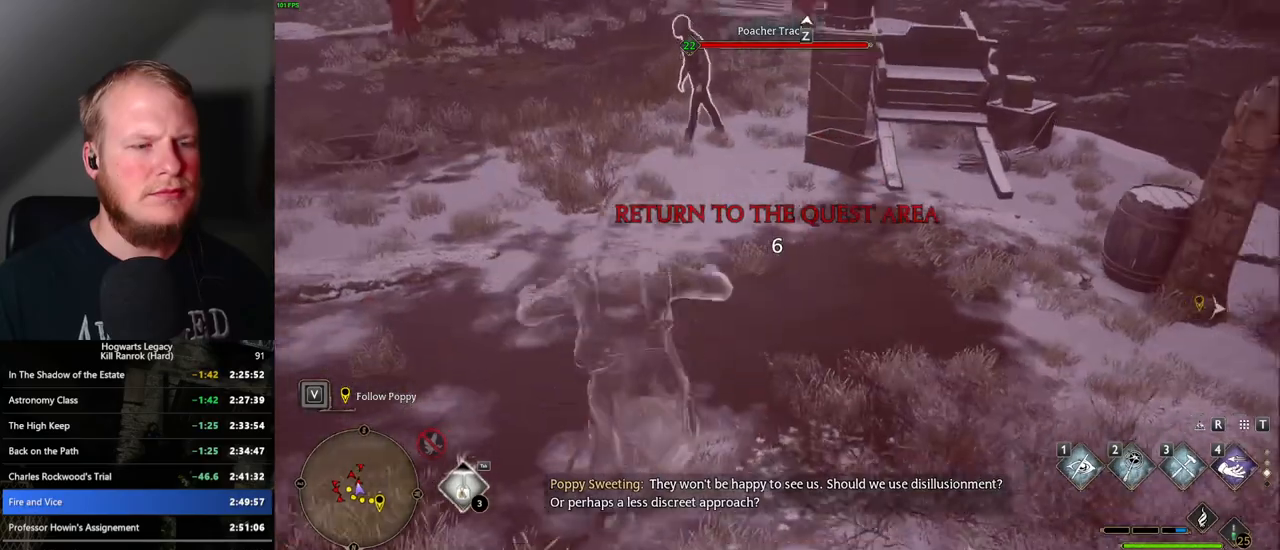
{"keys": ["w"], "mouse": [], "events": [[67, "mouse_mb5", "up"]]}
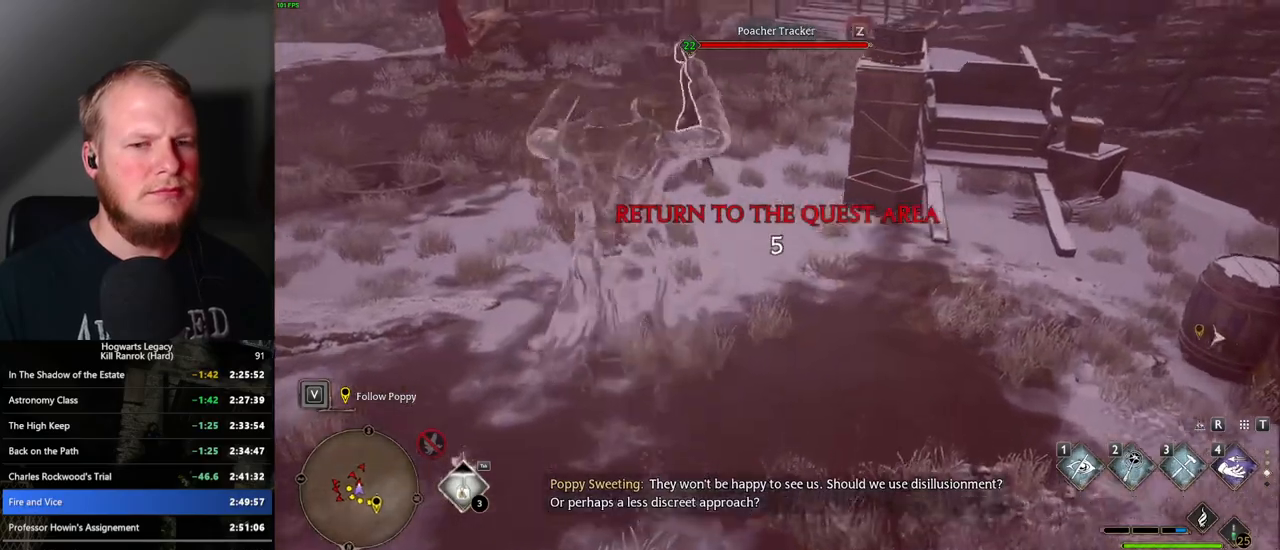
{"keys": ["w"], "mouse": [], "events": []}
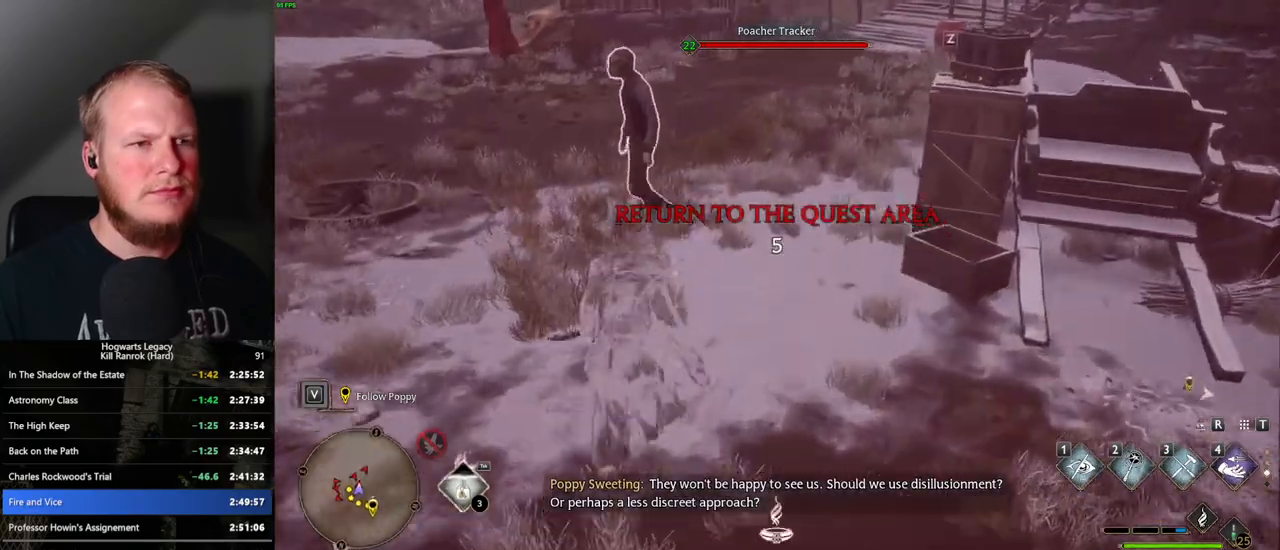
{"keys": ["w"], "mouse": [], "events": [[117, "f", "down"], [183, "f", "up"], [267, "f", "down"], [350, "f", "up"]]}
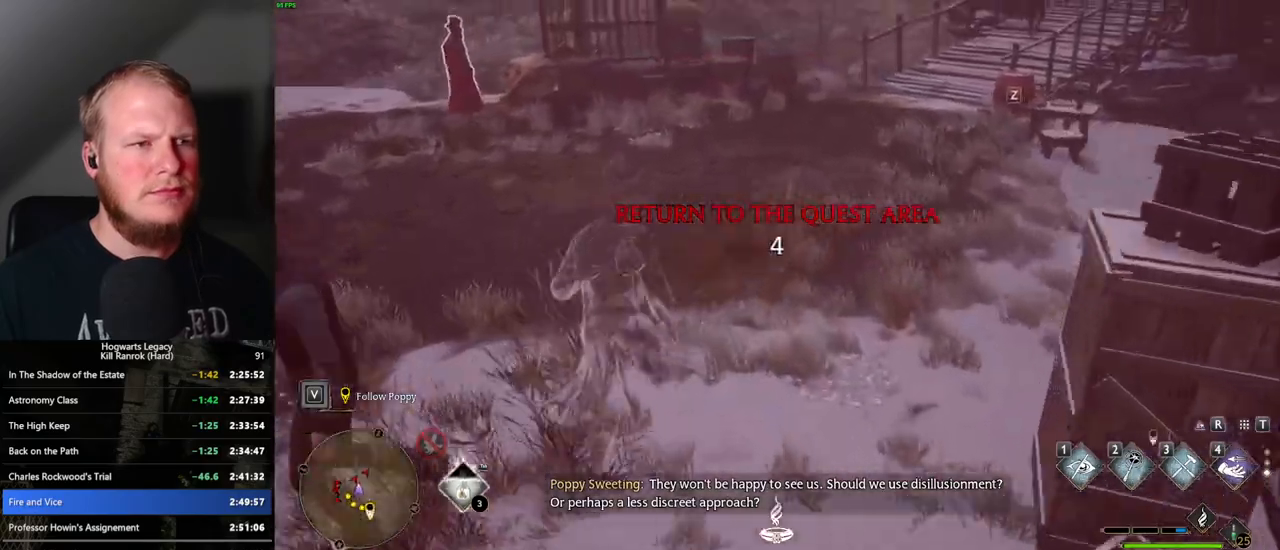
{"keys": ["space", "w"], "mouse": [], "events": [[83, "space", "down"]]}
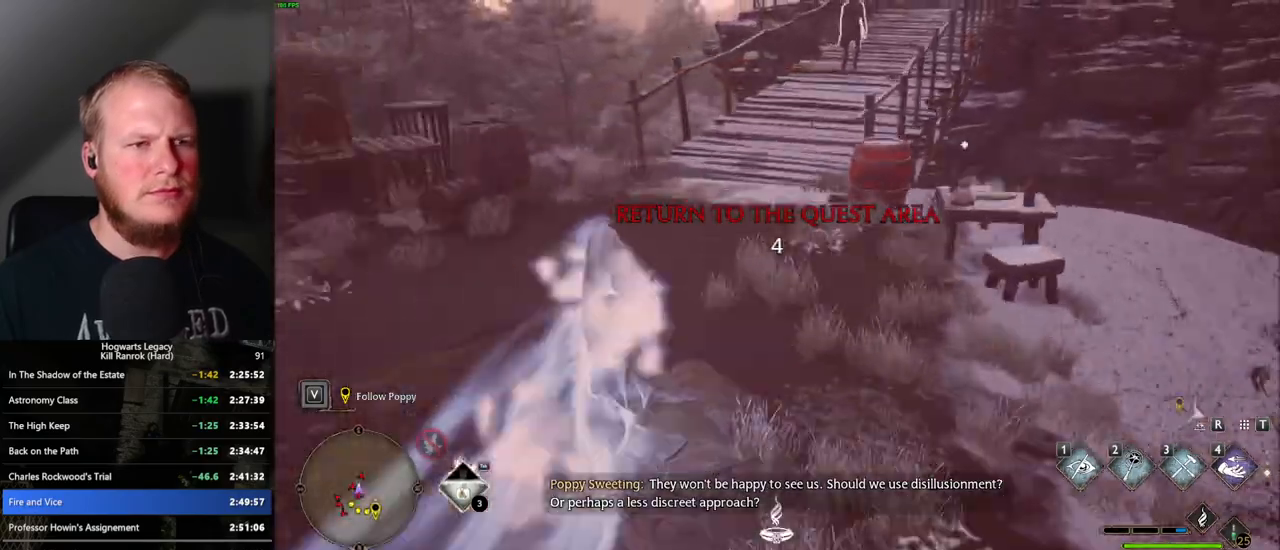
{"keys": ["w"], "mouse": [], "events": [[233, "space", "up"]]}
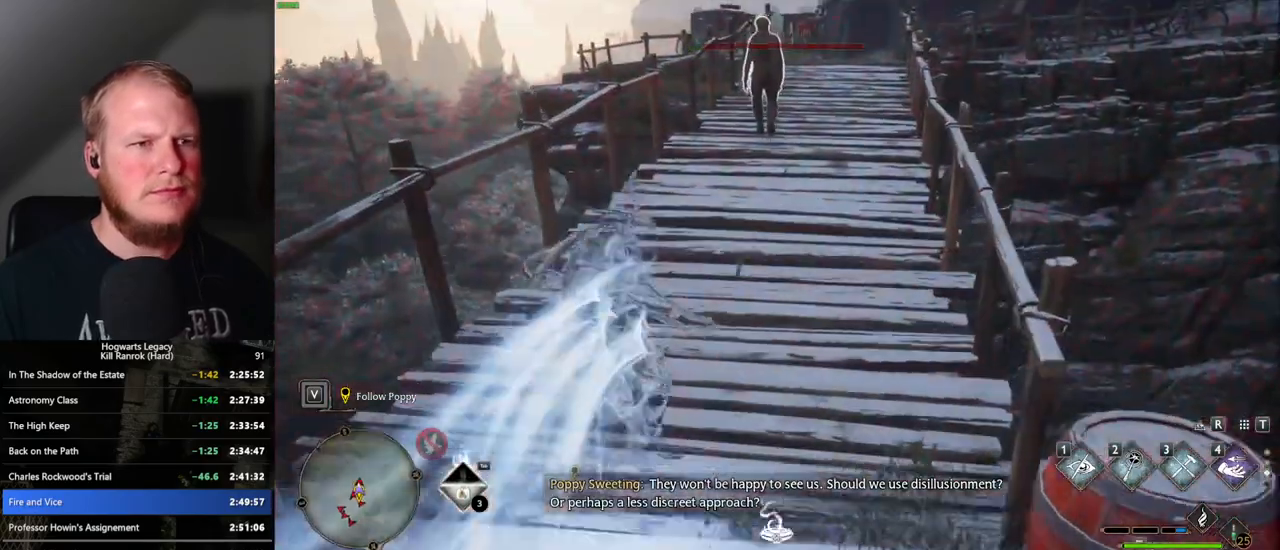
{"keys": ["w"], "mouse": [], "events": []}
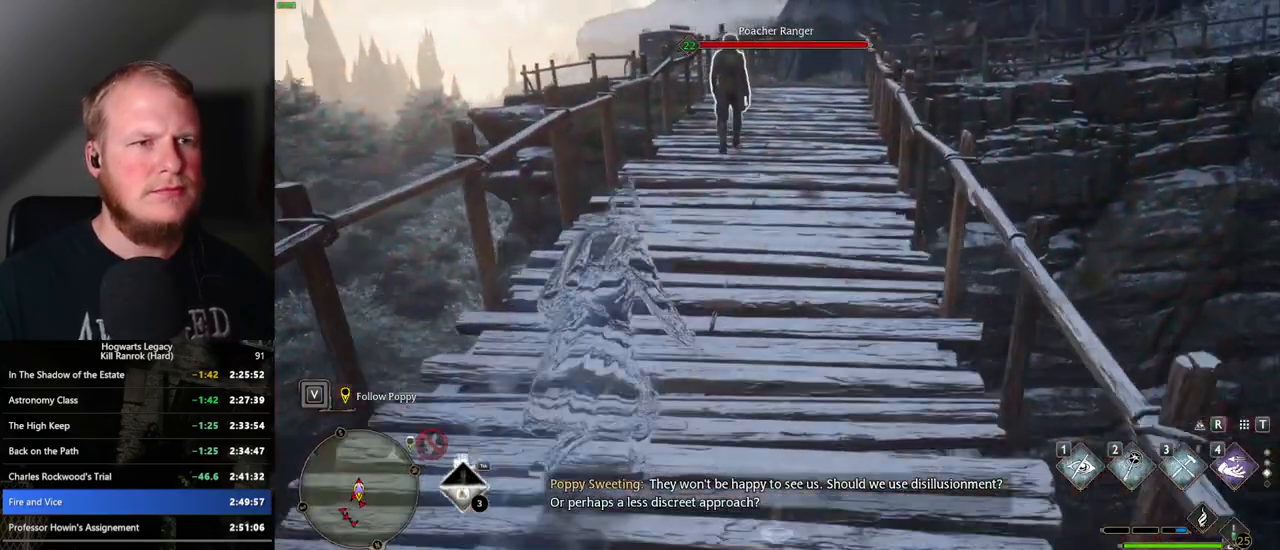
{"keys": ["w"], "mouse": [], "events": []}
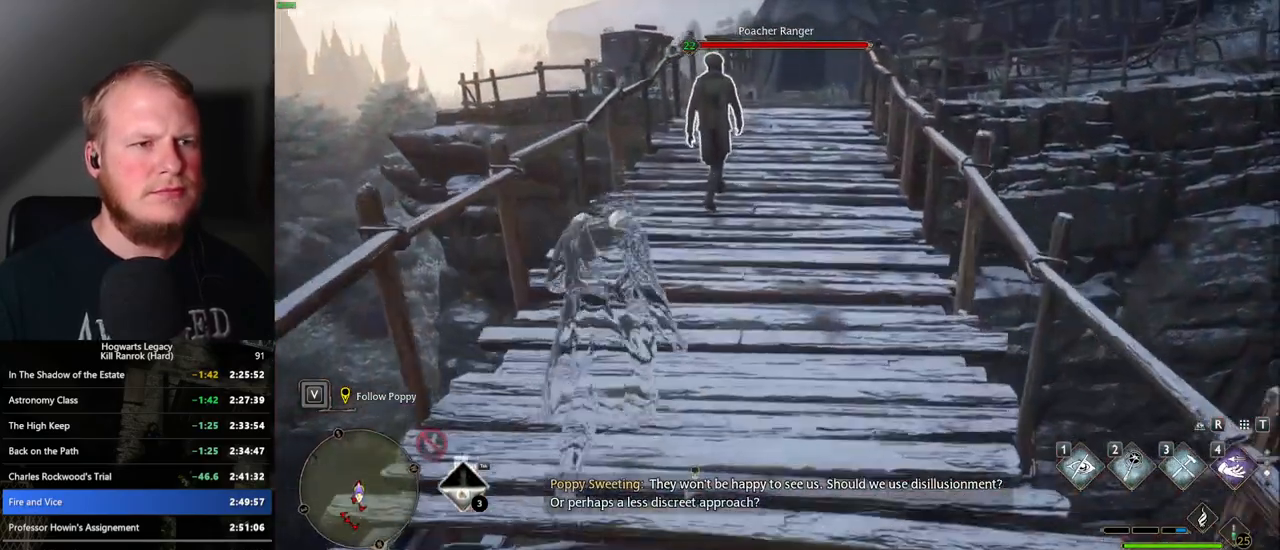
{"keys": ["w"], "mouse": [], "events": [[450, "f", "down"], [500, "f", "up"]]}
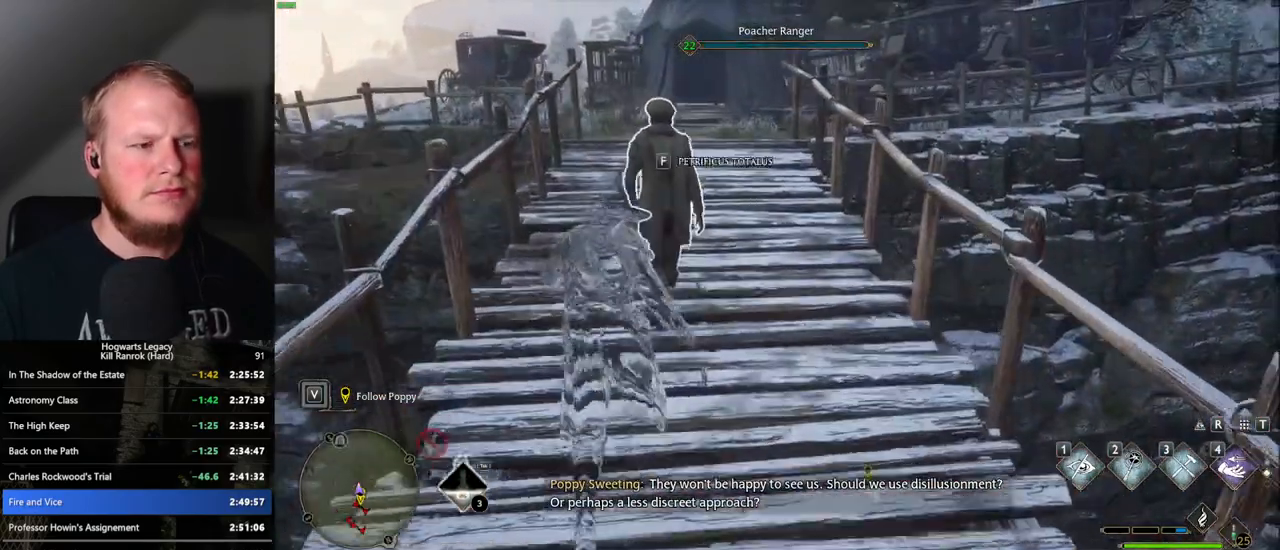
{"keys": ["w"], "mouse": [], "events": [[100, "f", "down"], [167, "f", "up"], [250, "f", "down"], [333, "f", "up"]]}
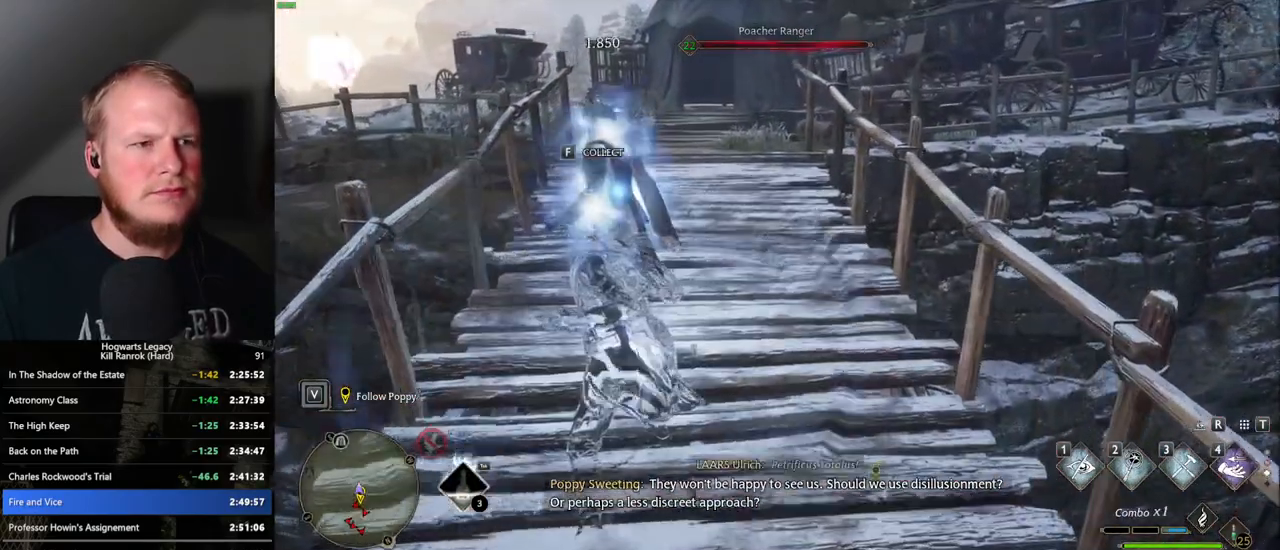
{"keys": ["w"], "mouse": [], "events": []}
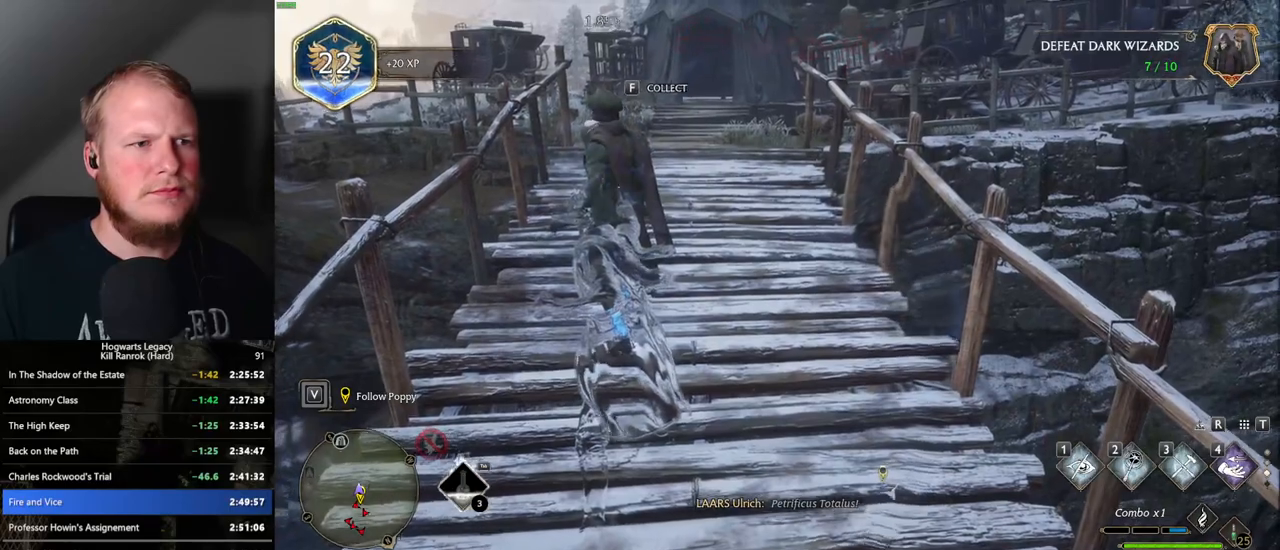
{"keys": ["space", "w"], "mouse": [], "events": [[50, "f", "down"], [133, "f", "up"], [350, "space", "down"]]}
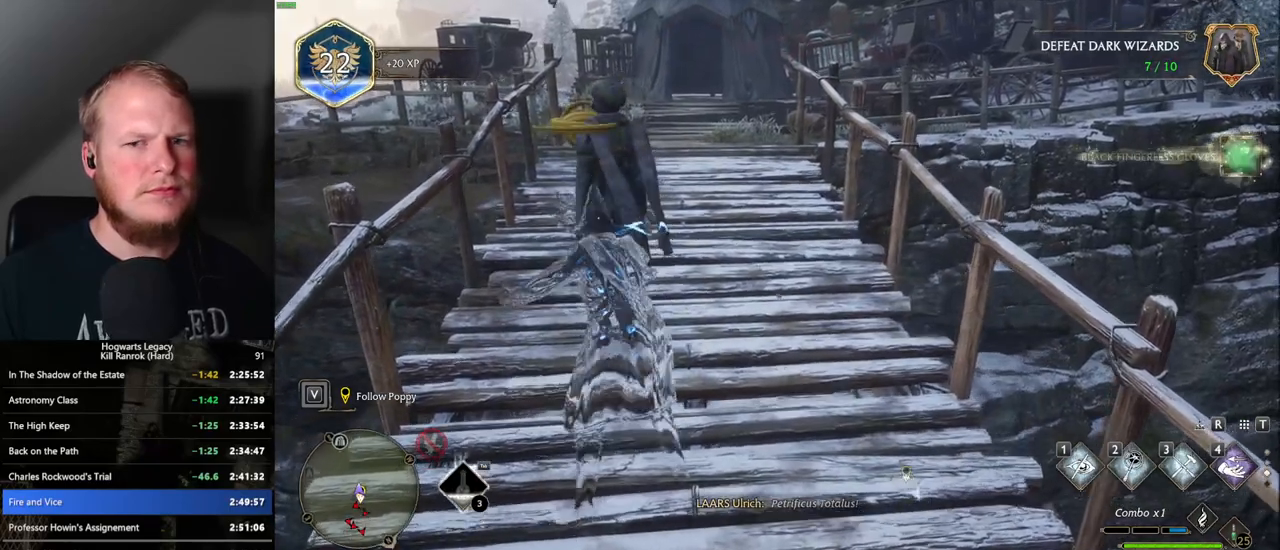
{"keys": ["space", "w"], "mouse": [], "events": []}
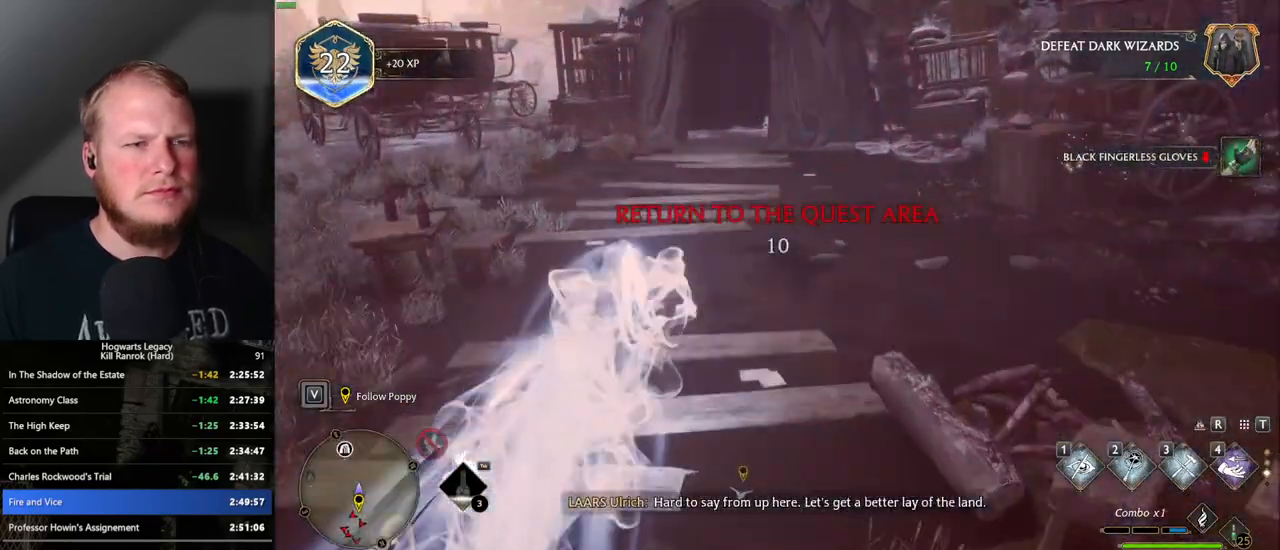
{"keys": ["w"], "mouse": [], "events": [[50, "space", "up"]]}
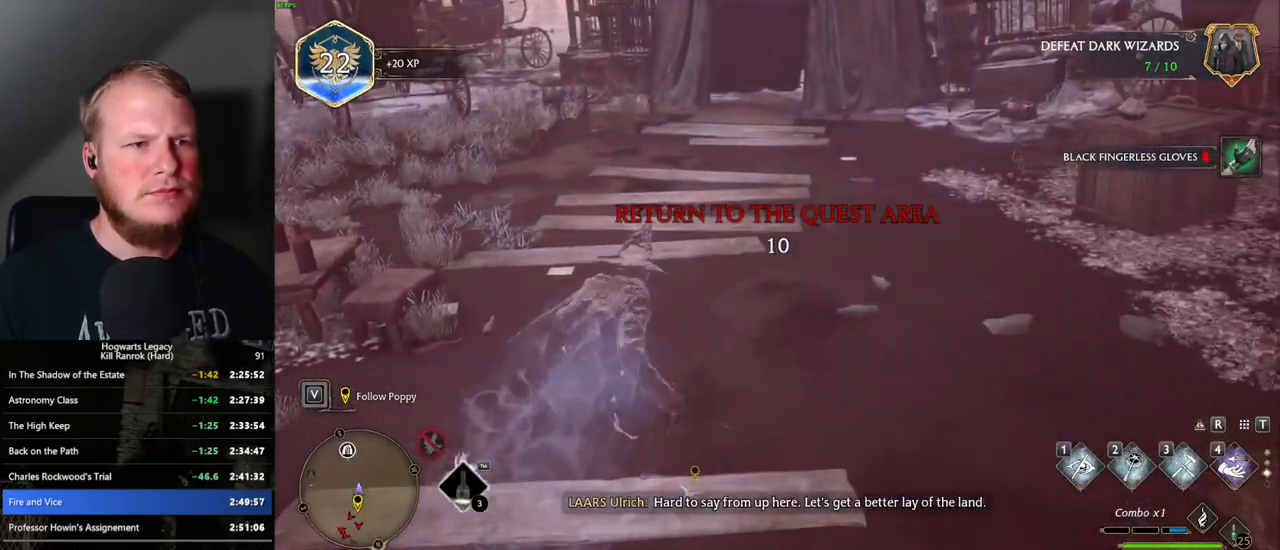
{"keys": ["w"], "mouse": [], "events": [[83, "space", "down"], [283, "space", "up"]]}
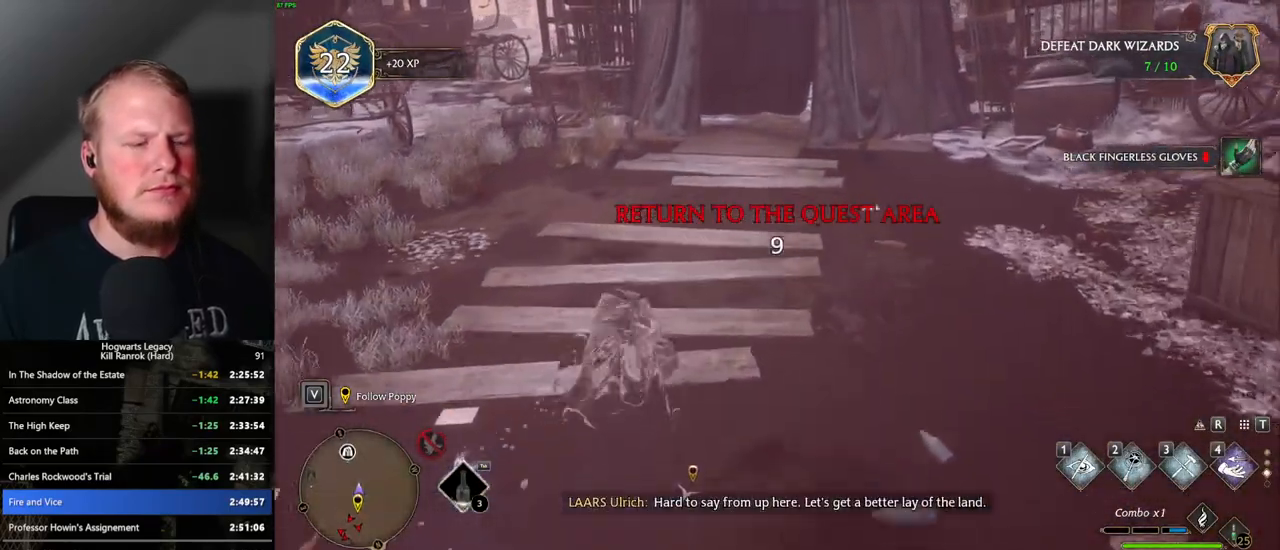
{"keys": ["w"], "mouse": [], "events": []}
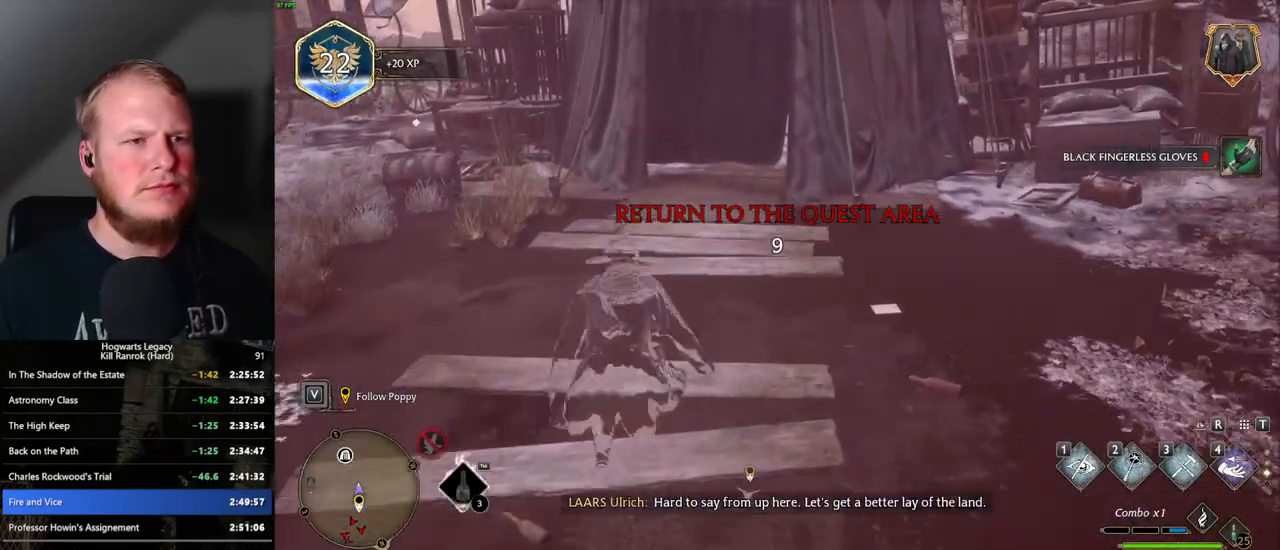
{"keys": ["w"], "mouse": [], "events": []}
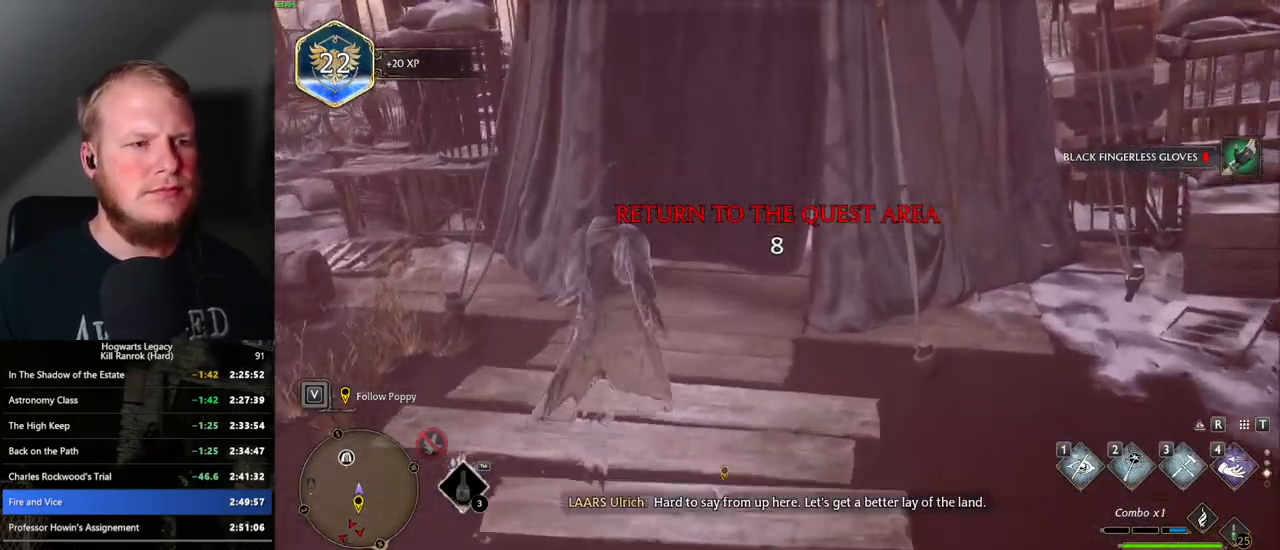
{"keys": ["w"], "mouse": [], "events": [[50, "1", "down"], [133, "1", "up"]]}
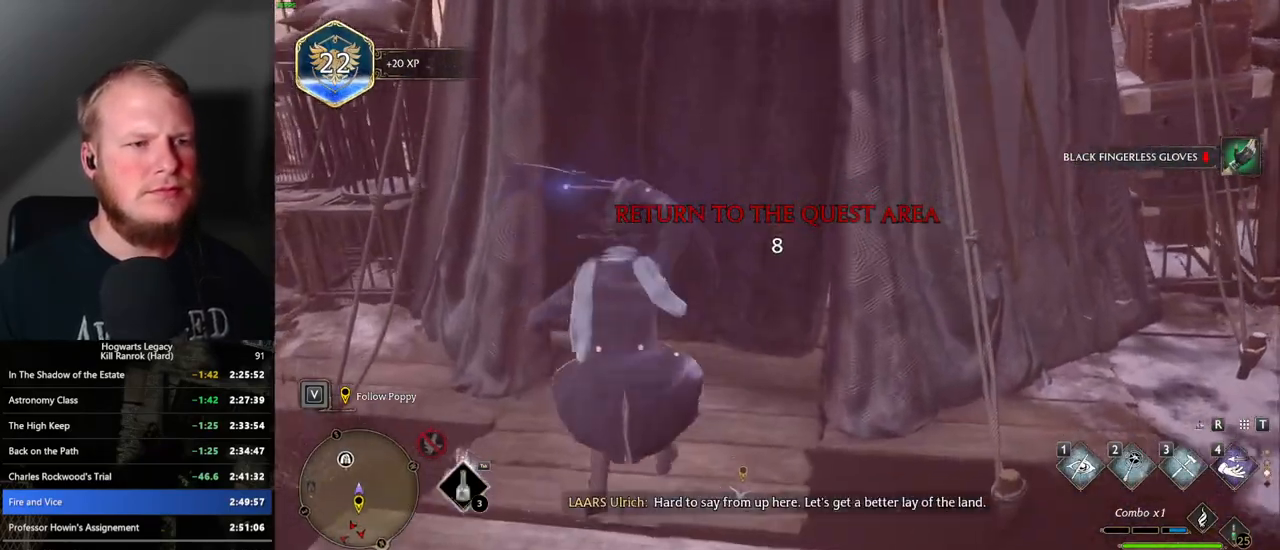
{"keys": [], "mouse": [], "events": [[217, "w", "up"]]}
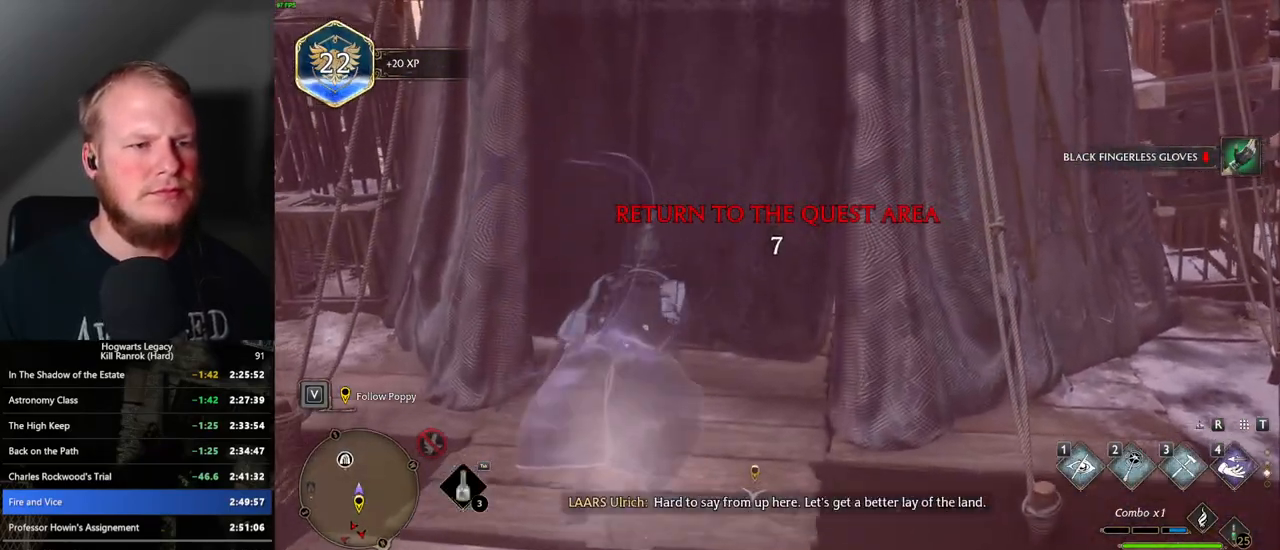
{"keys": [], "mouse": [], "events": []}
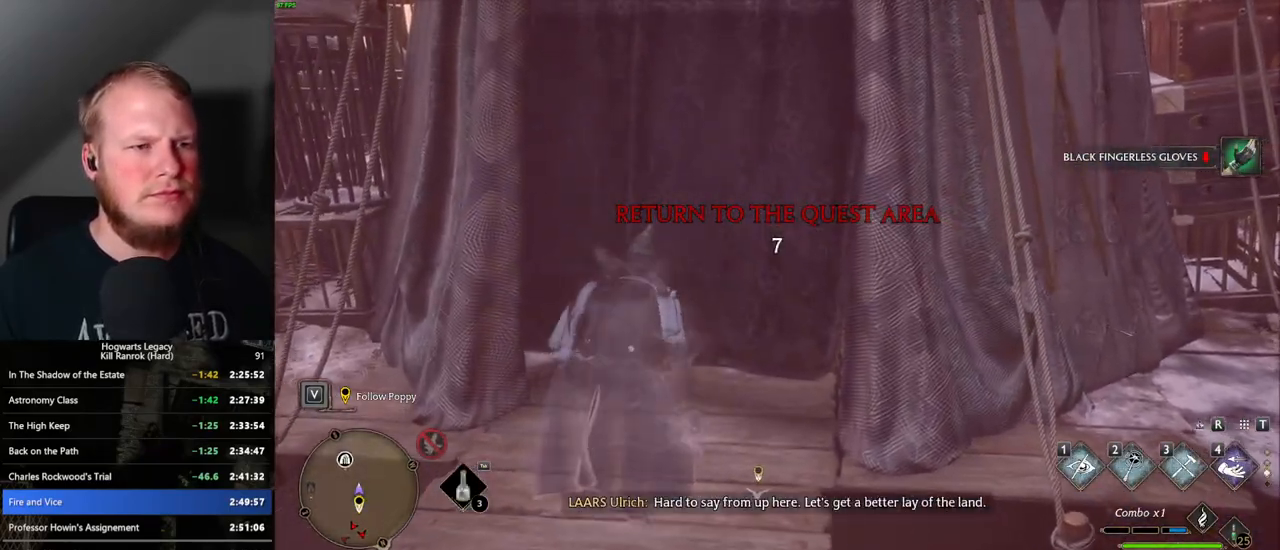
{"keys": [], "mouse": [], "events": []}
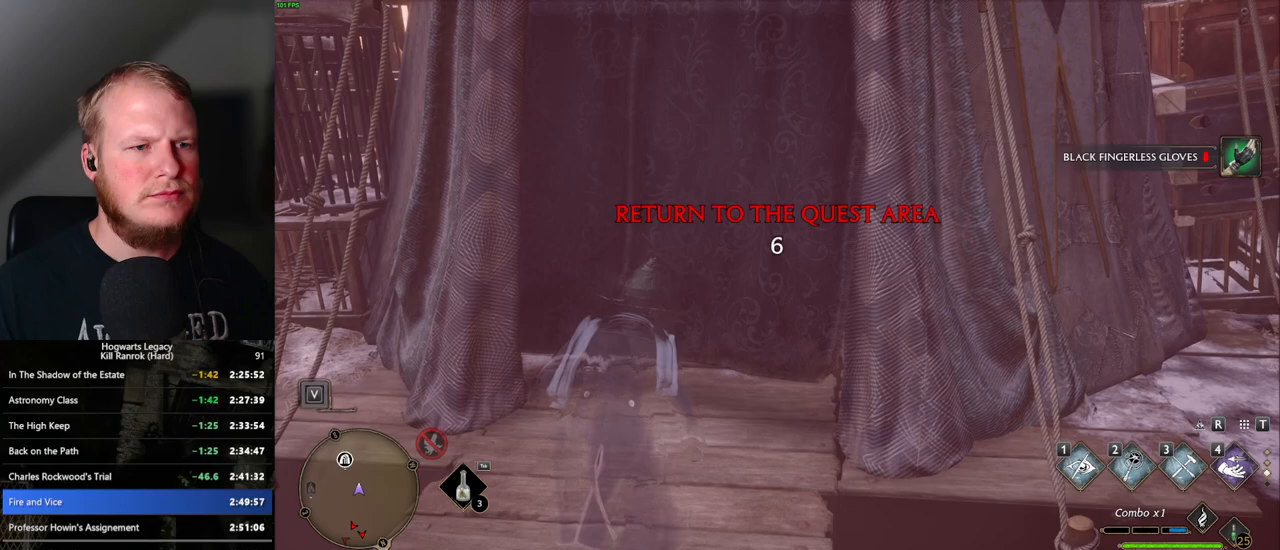
{"keys": ["f"], "mouse": [], "events": [[267, "f", "down"]]}
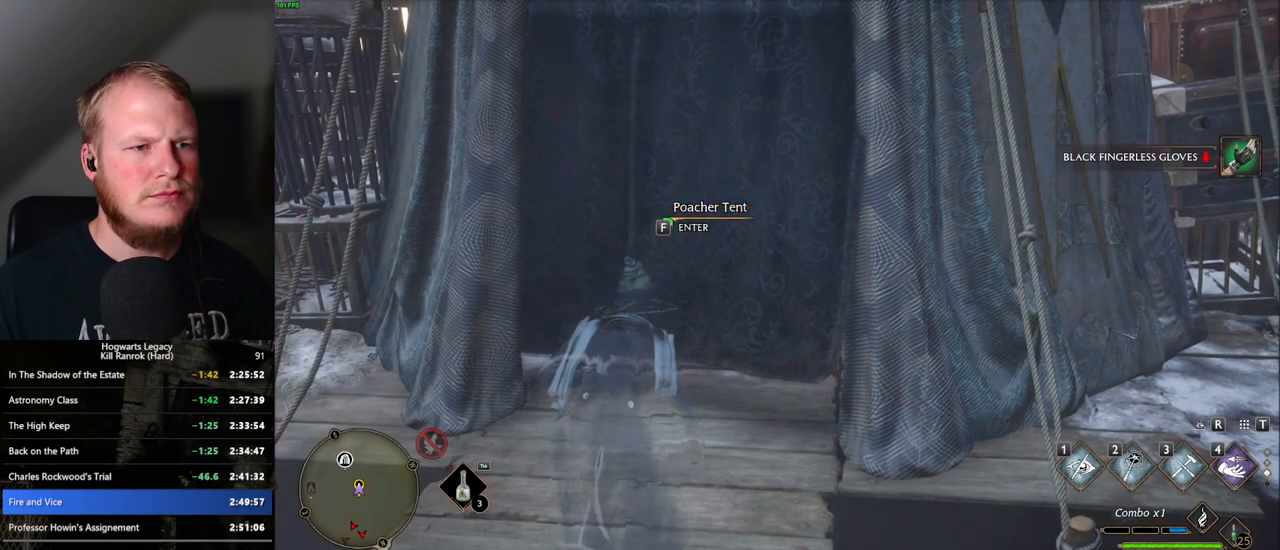
{"keys": ["f"], "mouse": [], "events": []}
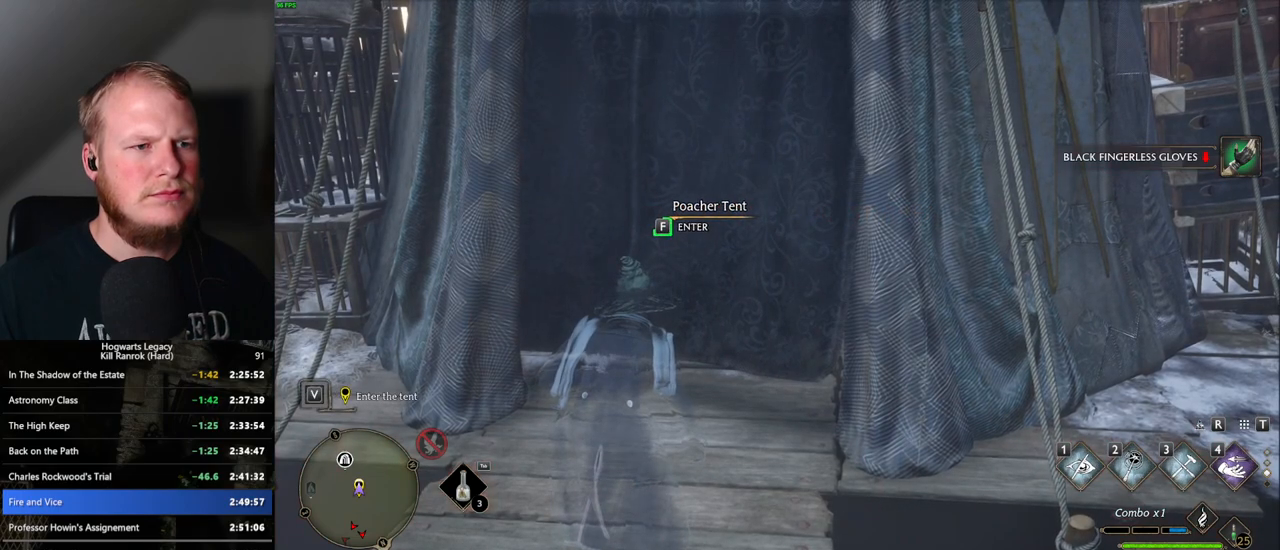
{"keys": ["f"], "mouse": [], "events": []}
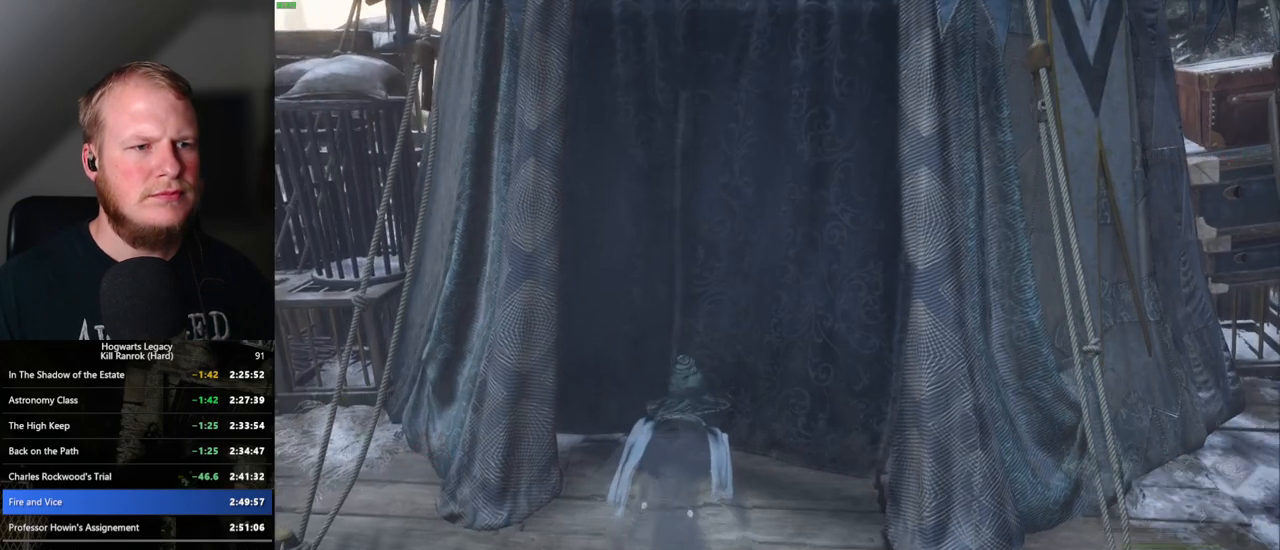
{"keys": ["f"], "mouse": [], "events": []}
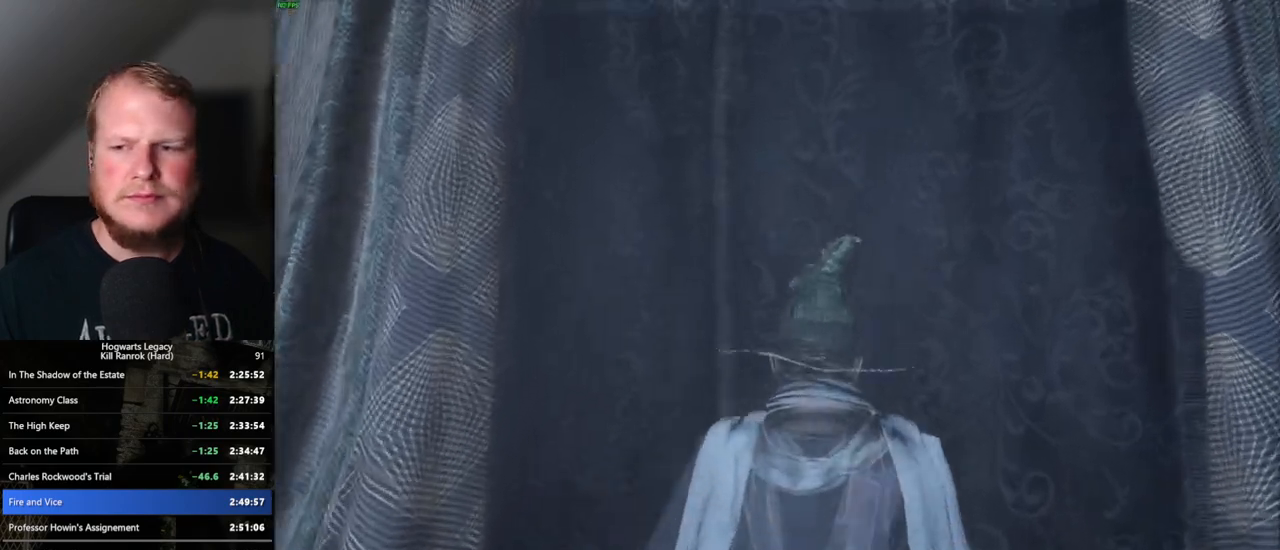
{"keys": ["f"], "mouse": [], "events": []}
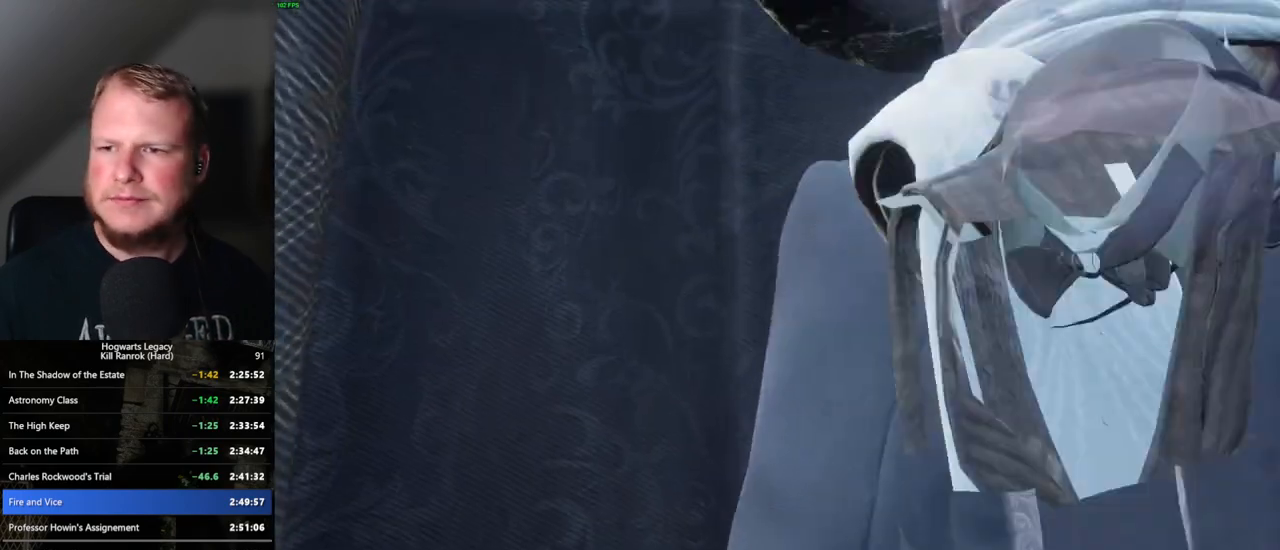
{"keys": [], "mouse": [], "events": [[317, "f", "up"]]}